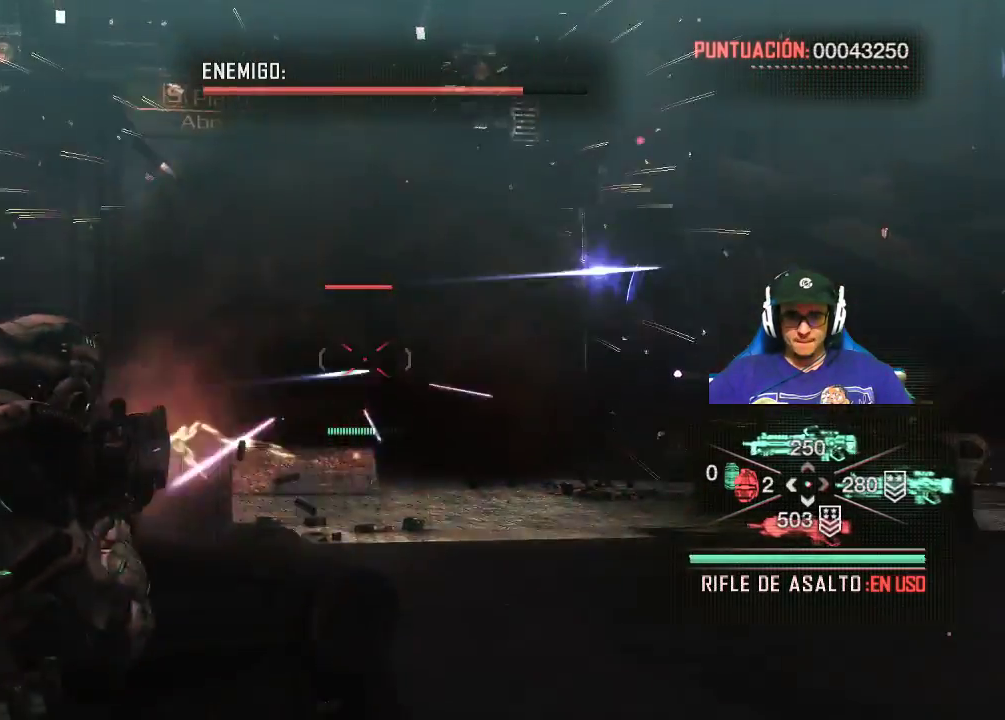
Gameplay with keyboard and mouse; each line is a JSON object with the keys and mouse buttons held at the frame after it. "events" lists presses ("down") and releases ("up") of "1", "2", "3", "4", "5", "a", "alt", "c", "caps_lock", "ctrl", "d", "e", "f", "g", "q", "r", "s", "shift", "space", "t", "tab", "v", "w", "x", "z", "mouse_left", "mouse_wheel" and "mouse_right" between this image and that frame as [ms after this image, input, new state], when the widget could be followed in between. "mouse_left", "mouse_wheel", "mouse_right" = the "left", "wheel", "right" buttons of the "mouse" list. No other keys are recorded. "wheel" means that the mouse wheel is clicked or scrolled. "mouse_move" is the direction in which the mouse moves at that frame (one of eight, or "still"), when it could be read.
{"keys": ["f"], "mouse": ["left", "right"], "mouse_move": "still", "events": [[417, "f", "down"]]}
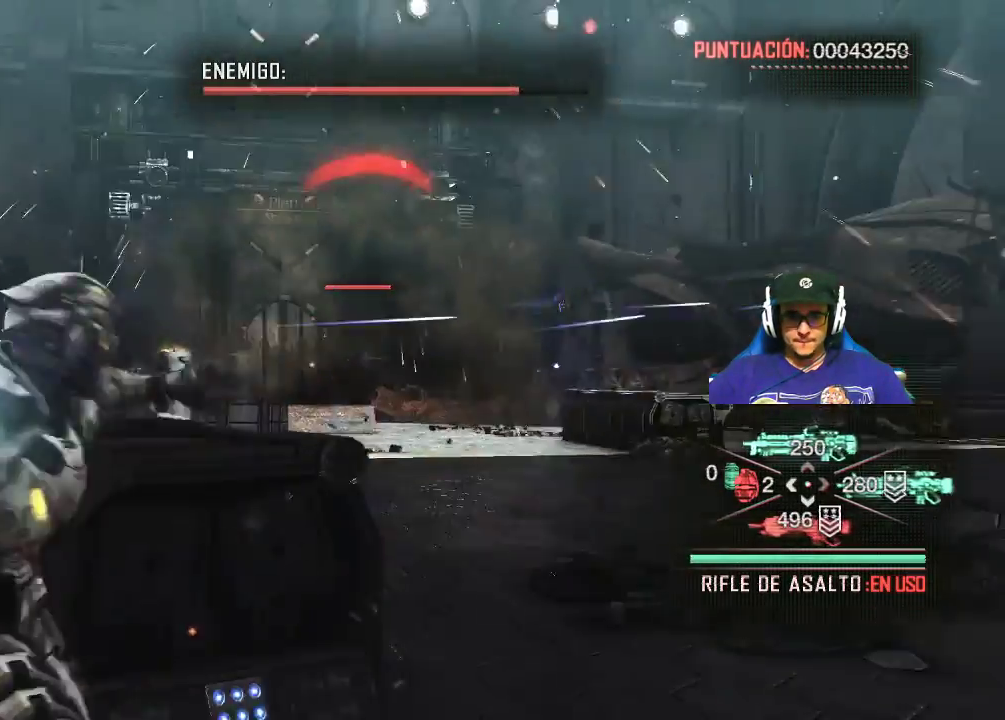
{"keys": [], "mouse": ["right"], "mouse_move": "still", "events": [[17, "f", "up"], [334, "mouse_left", "up"]]}
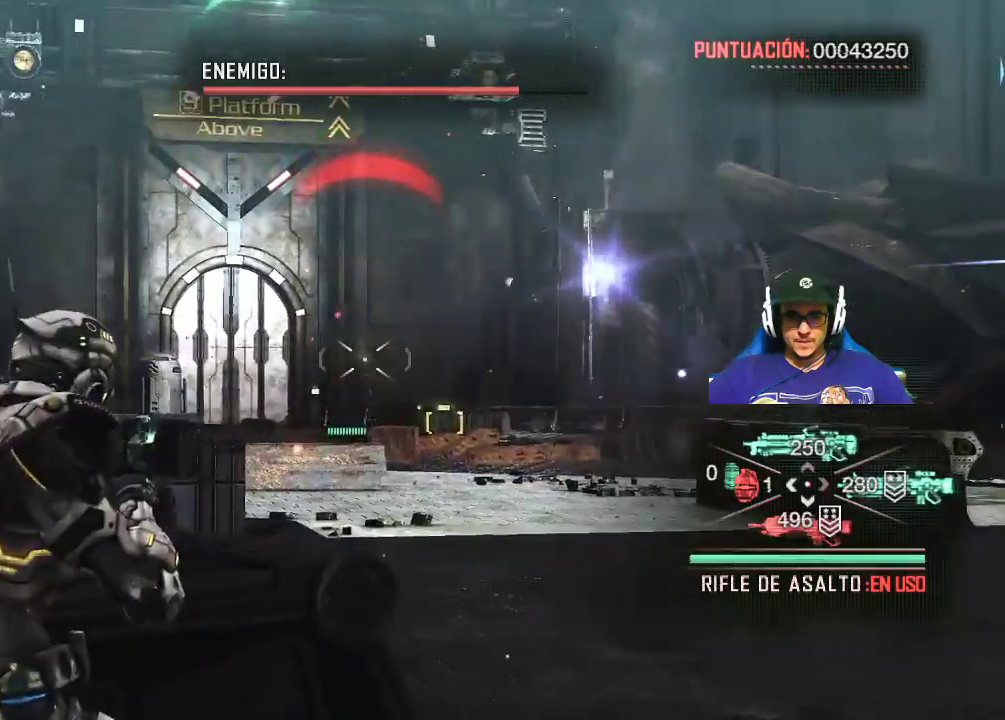
{"keys": [], "mouse": ["right"], "mouse_move": "still", "events": []}
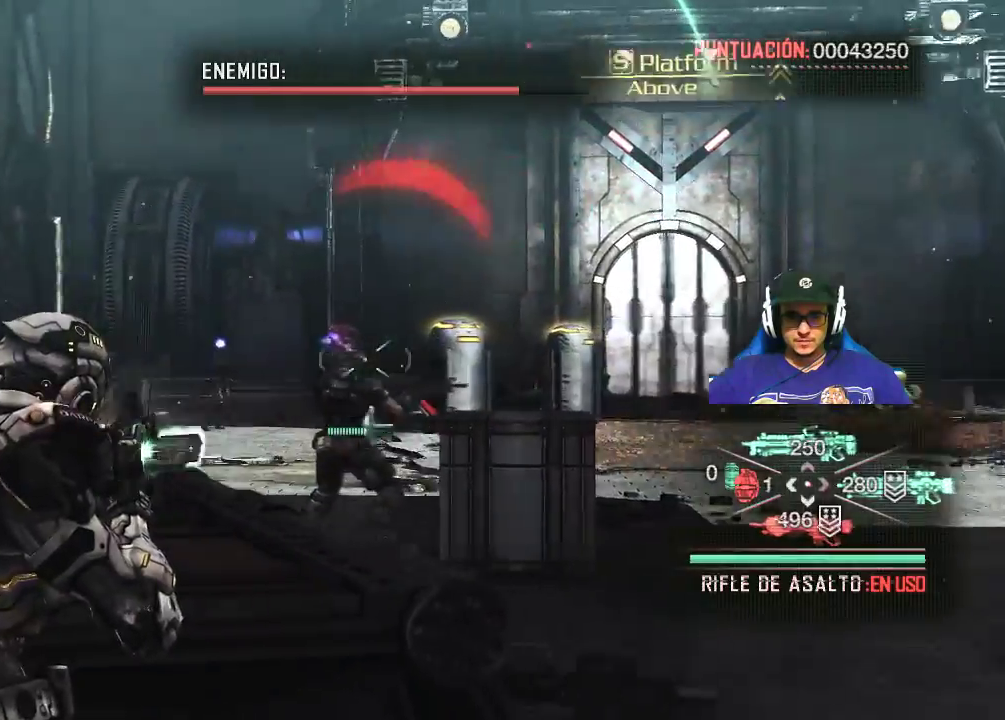
{"keys": [], "mouse": ["right"], "mouse_move": "right", "events": []}
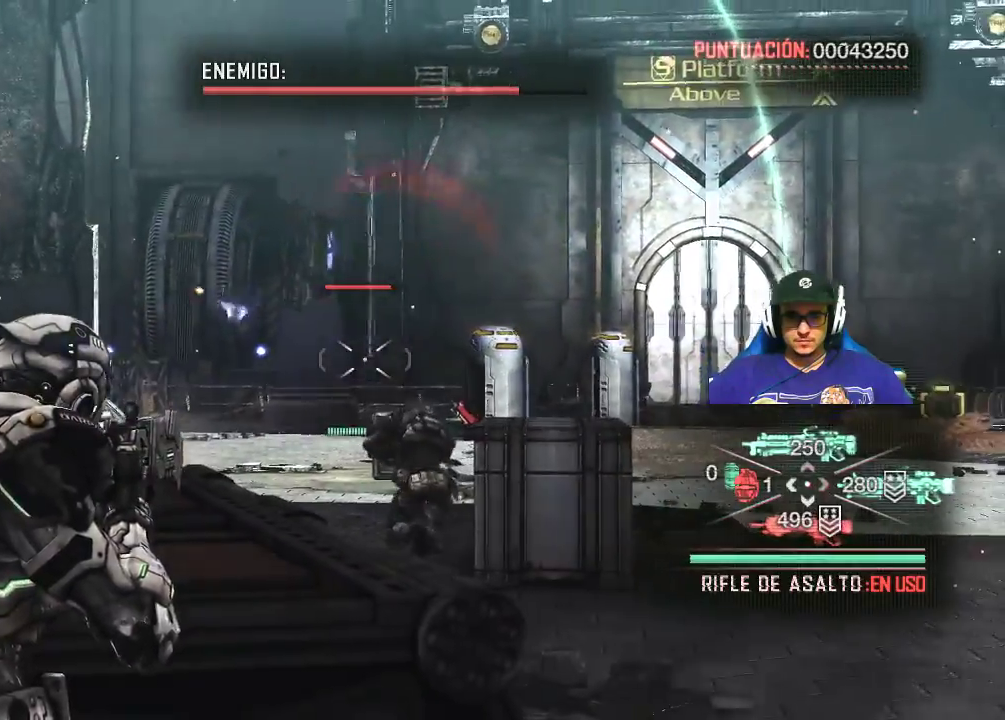
{"keys": [], "mouse": ["right"], "mouse_move": "still", "events": [[100, "f", "down"], [200, "f", "up"]]}
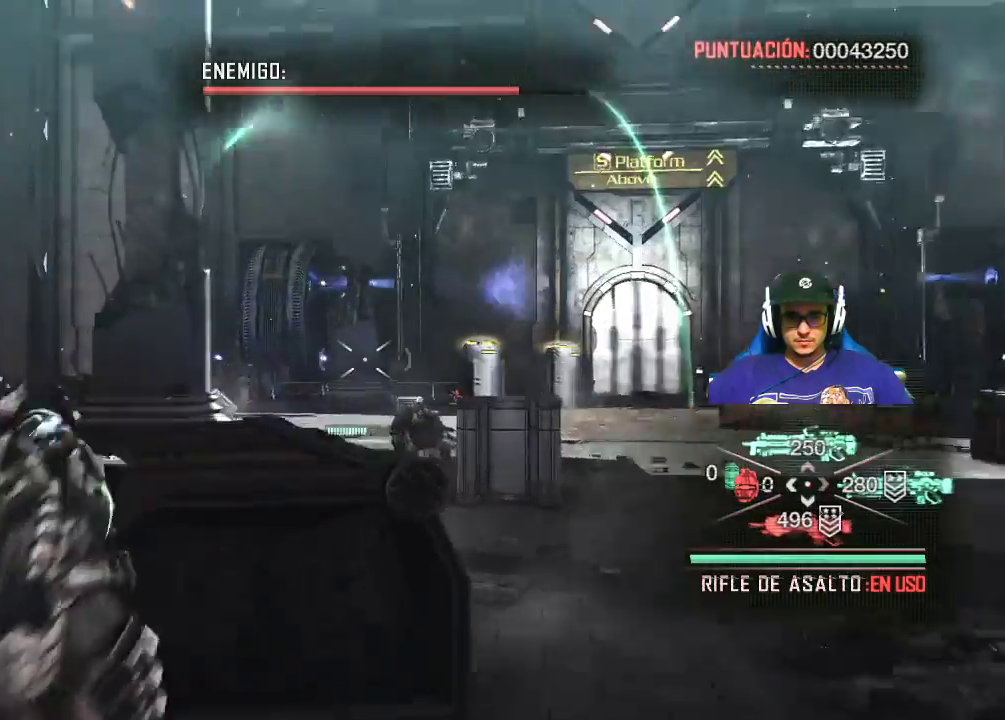
{"keys": [], "mouse": ["right"], "mouse_move": "up-left", "events": []}
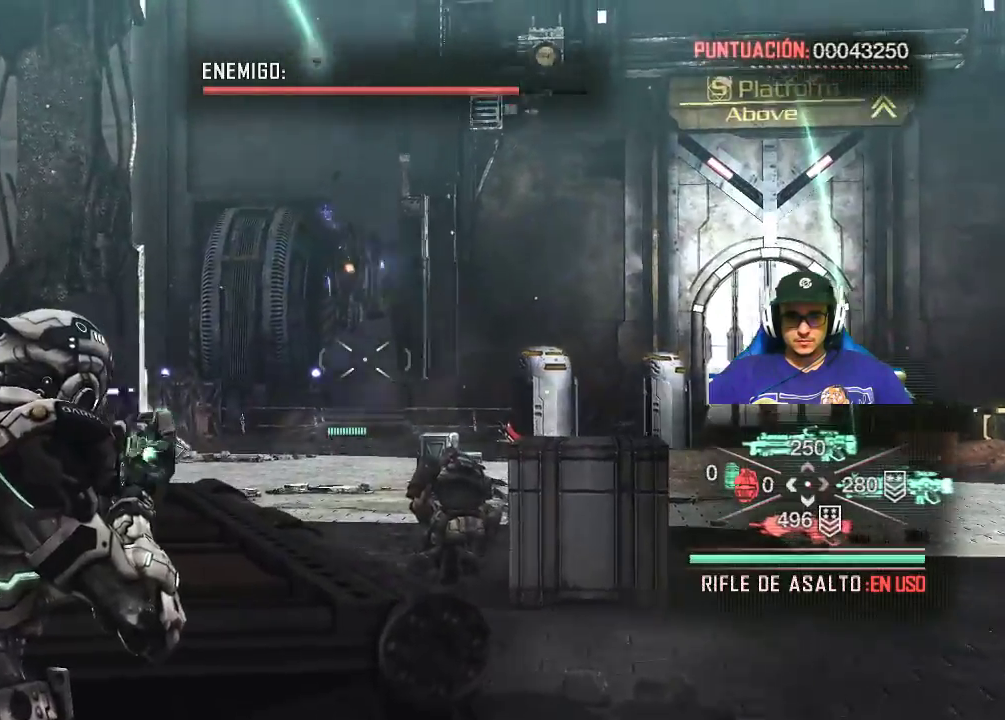
{"keys": [], "mouse": ["right"], "mouse_move": "still", "events": []}
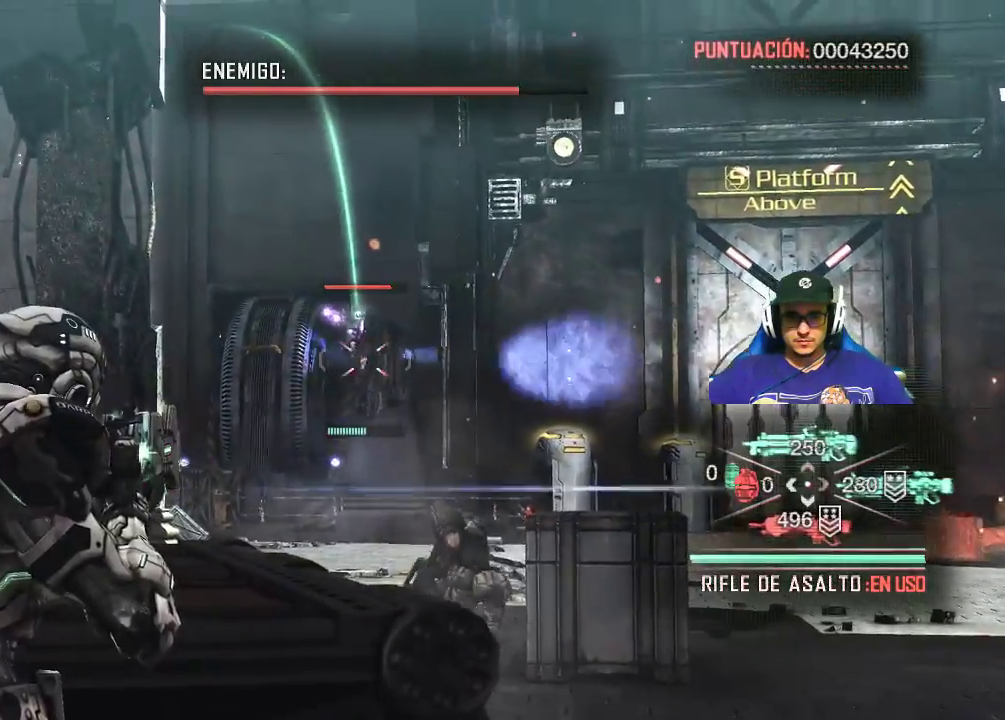
{"keys": [], "mouse": ["left", "right"], "mouse_move": "still", "events": [[284, "mouse_left", "down"]]}
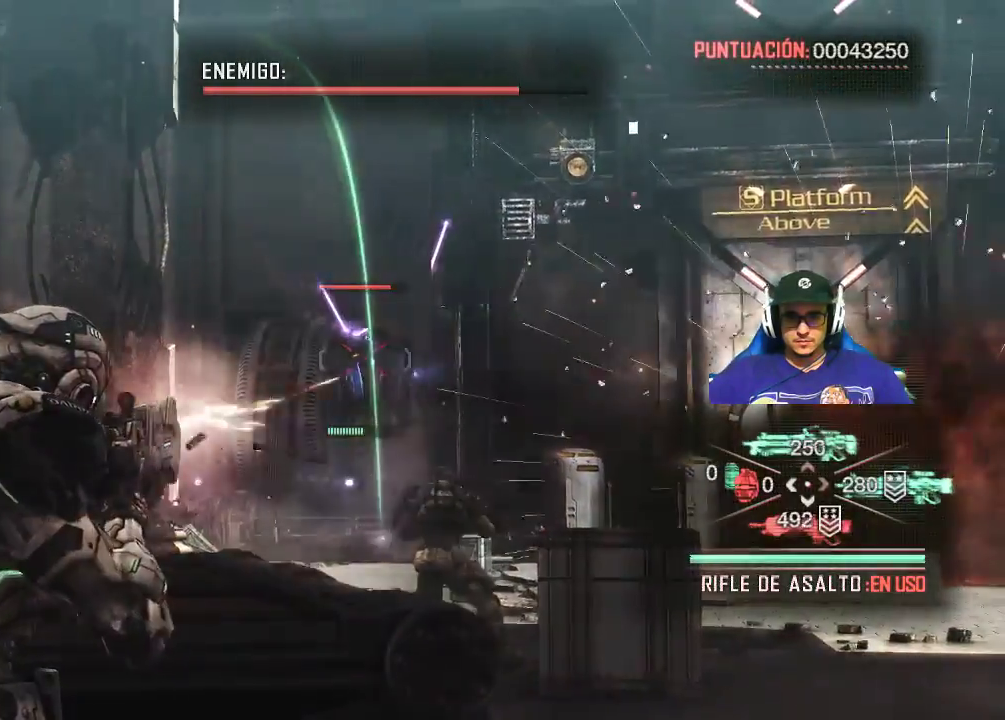
{"keys": [], "mouse": ["left", "right"], "mouse_move": "still", "events": []}
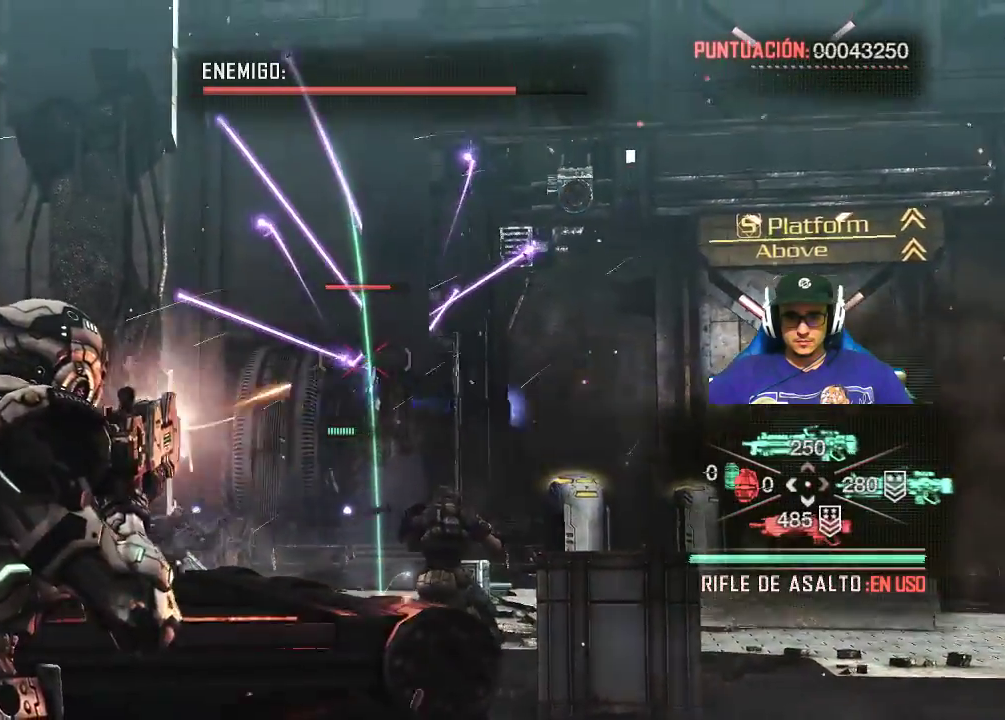
{"keys": [], "mouse": ["left", "right"], "mouse_move": "still", "events": []}
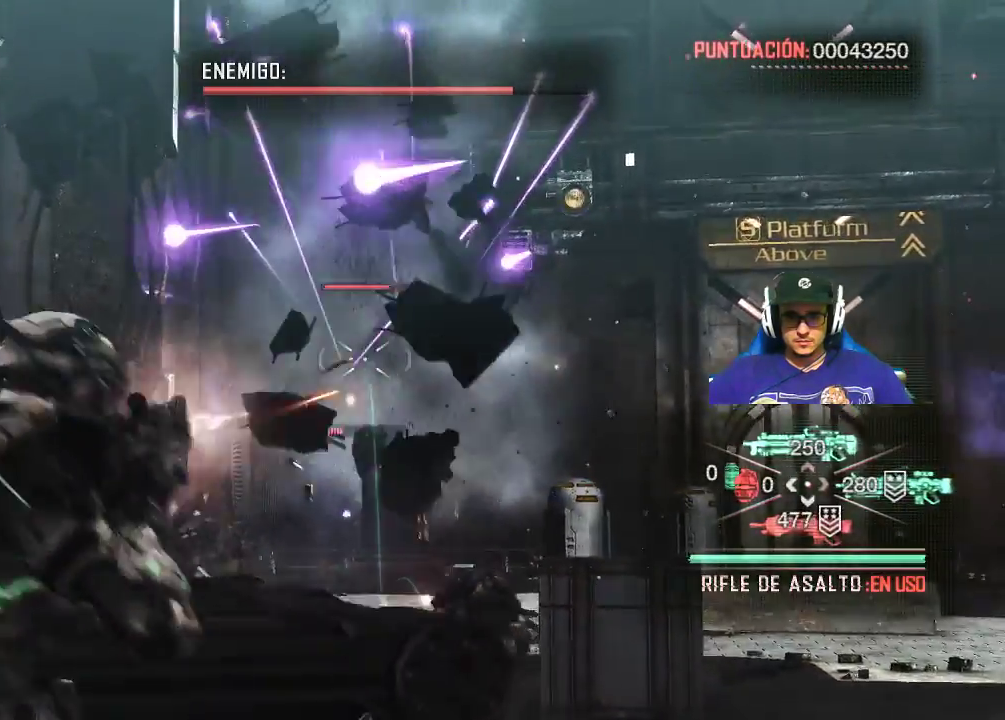
{"keys": [], "mouse": ["left", "right"], "mouse_move": "still", "events": []}
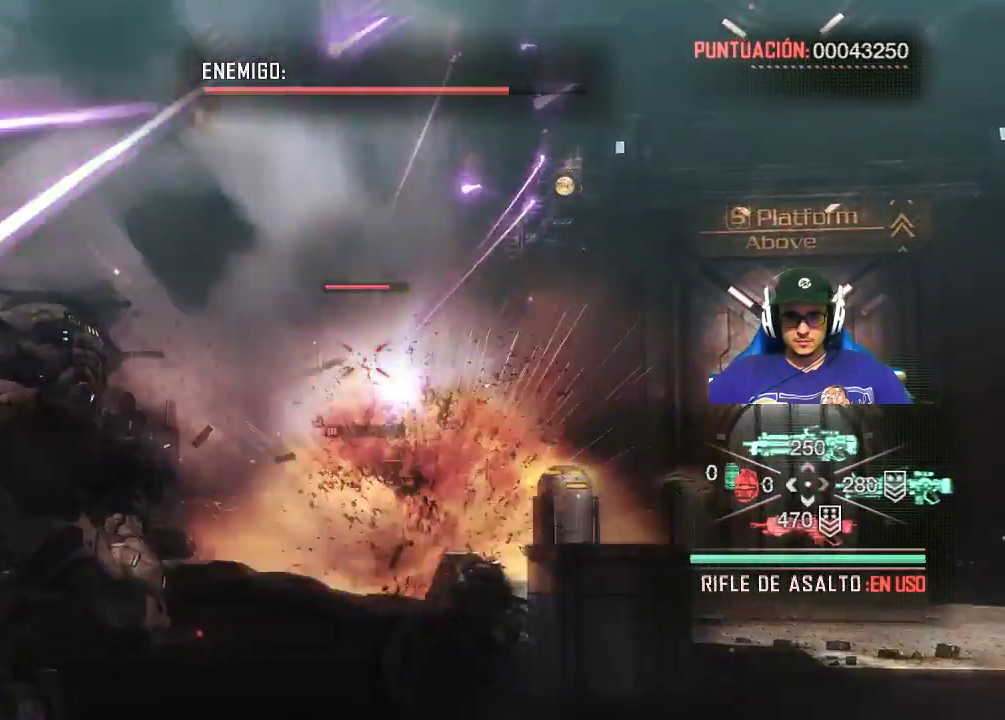
{"keys": [], "mouse": [], "mouse_move": "still", "events": [[17, "mouse_left", "up"], [67, "mouse_right", "up"]]}
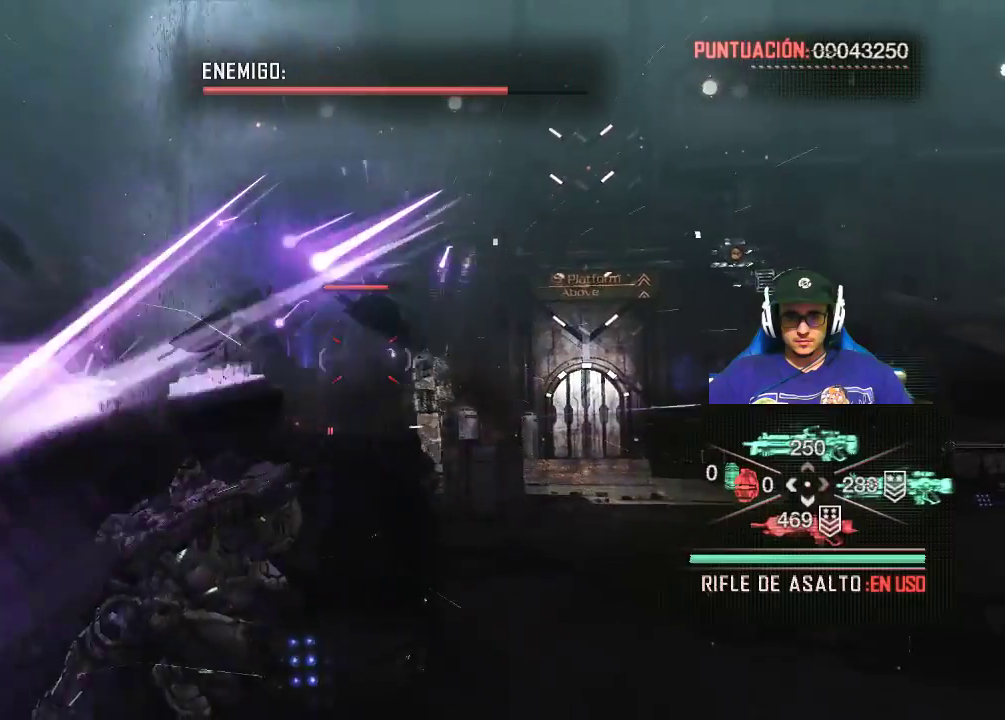
{"keys": [], "mouse": [], "mouse_move": "still", "events": []}
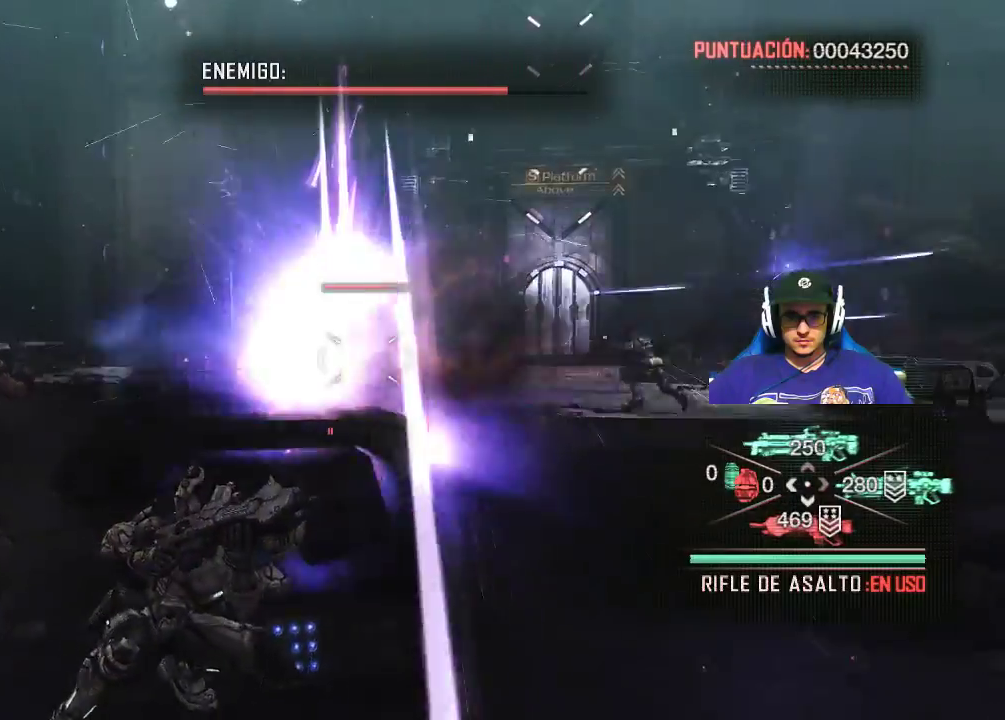
{"keys": [], "mouse": [], "mouse_move": "up", "events": []}
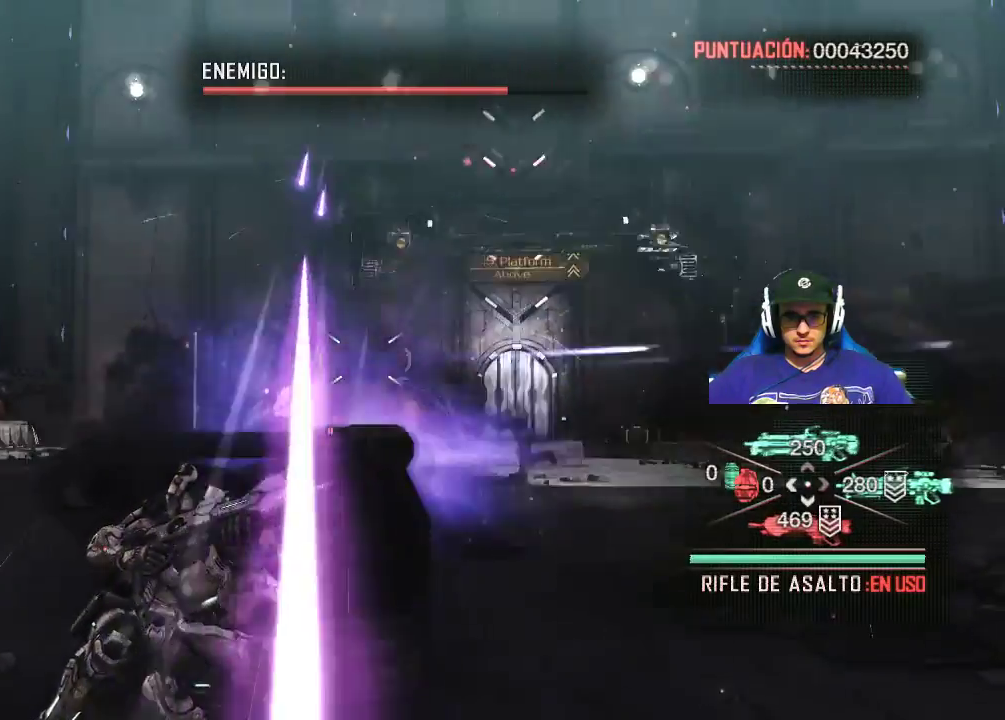
{"keys": [], "mouse": [], "mouse_move": "still", "events": []}
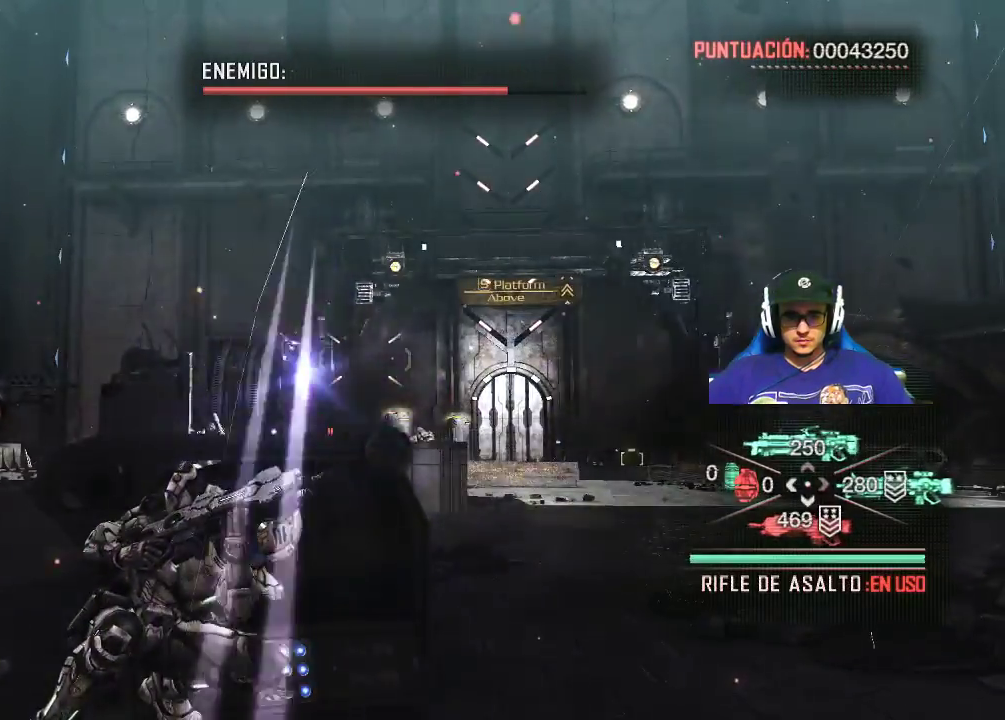
{"keys": [], "mouse": [], "mouse_move": "left", "events": []}
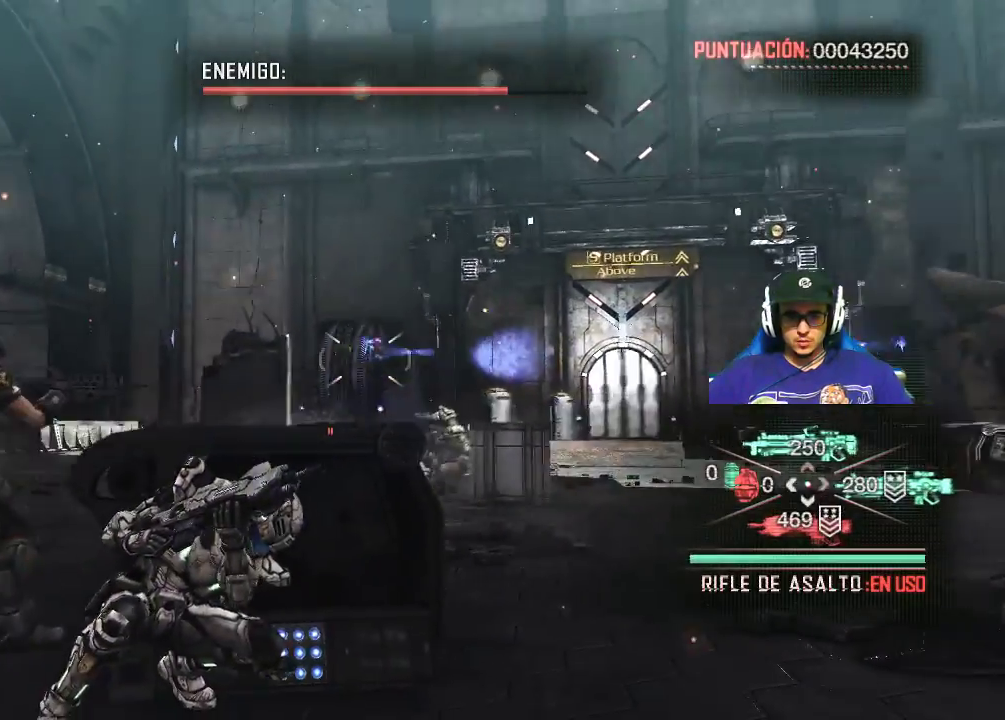
{"keys": [], "mouse": ["left", "right"], "mouse_move": "right", "events": [[84, "mouse_right", "down"], [200, "mouse_left", "down"]]}
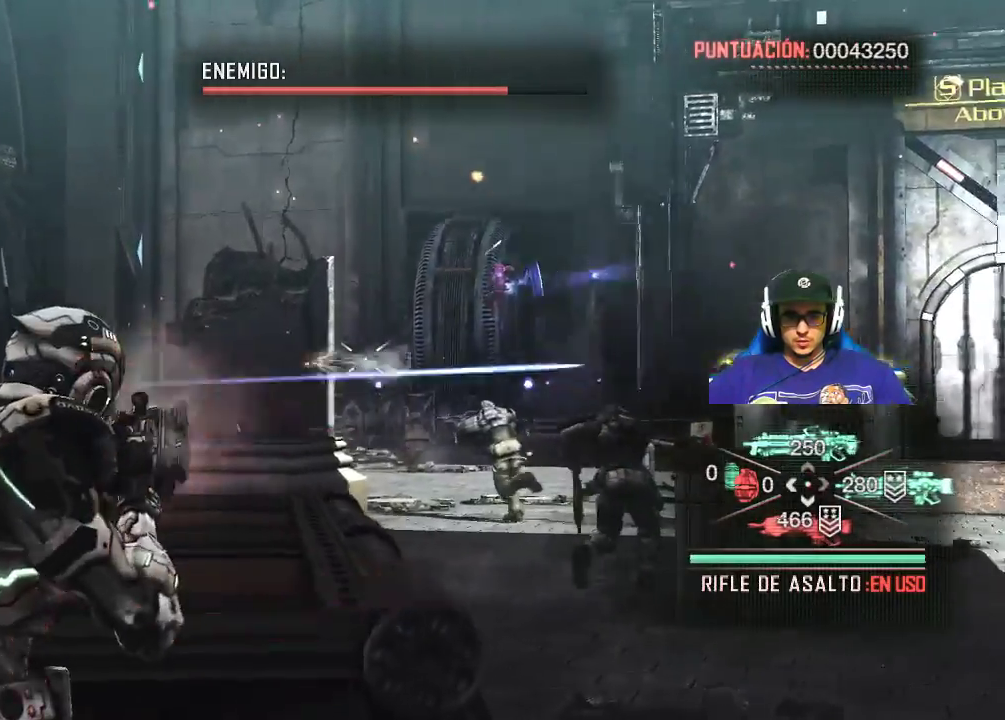
{"keys": [], "mouse": ["left", "right"], "mouse_move": "still", "events": []}
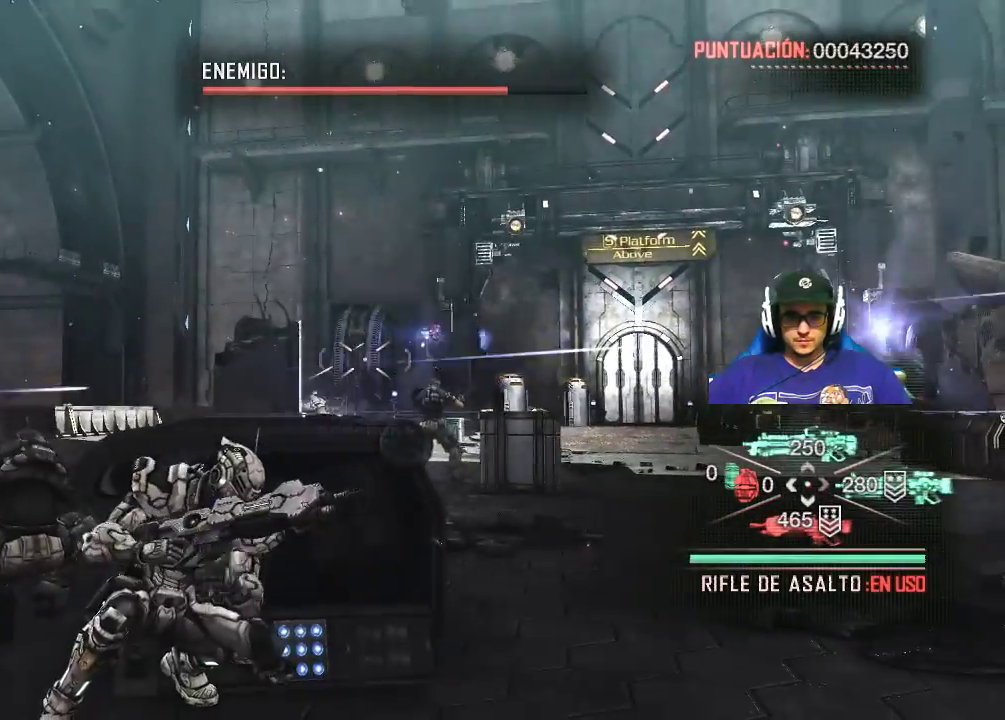
{"keys": [], "mouse": ["right"], "mouse_move": "up-right", "events": [[300, "mouse_left", "up"]]}
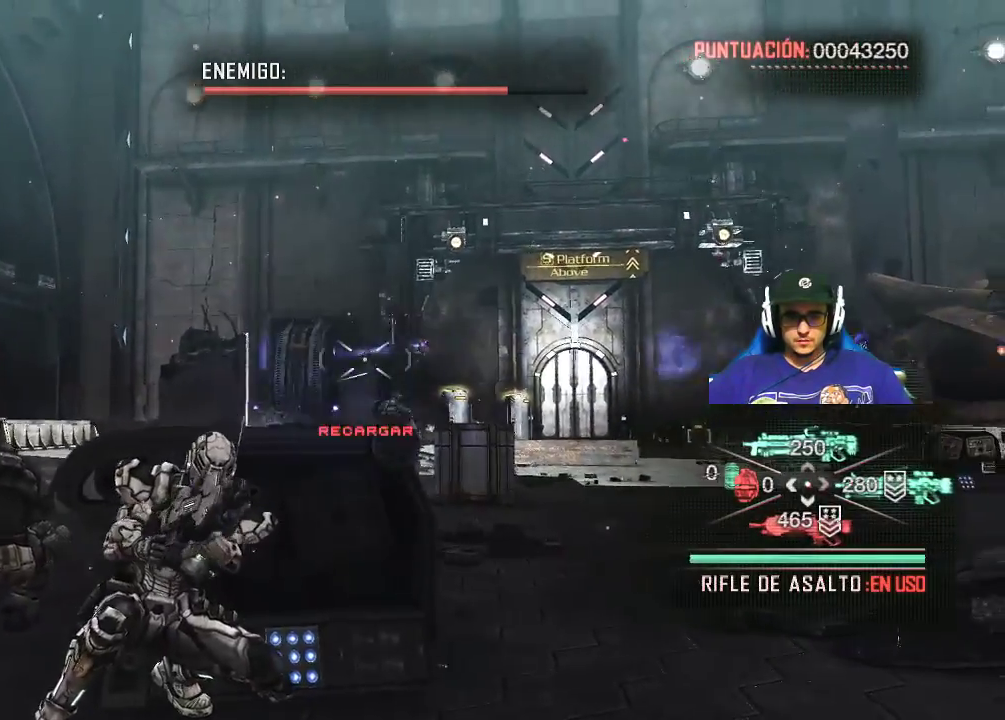
{"keys": [], "mouse": ["left", "right"], "mouse_move": "still", "events": [[184, "mouse_left", "down"]]}
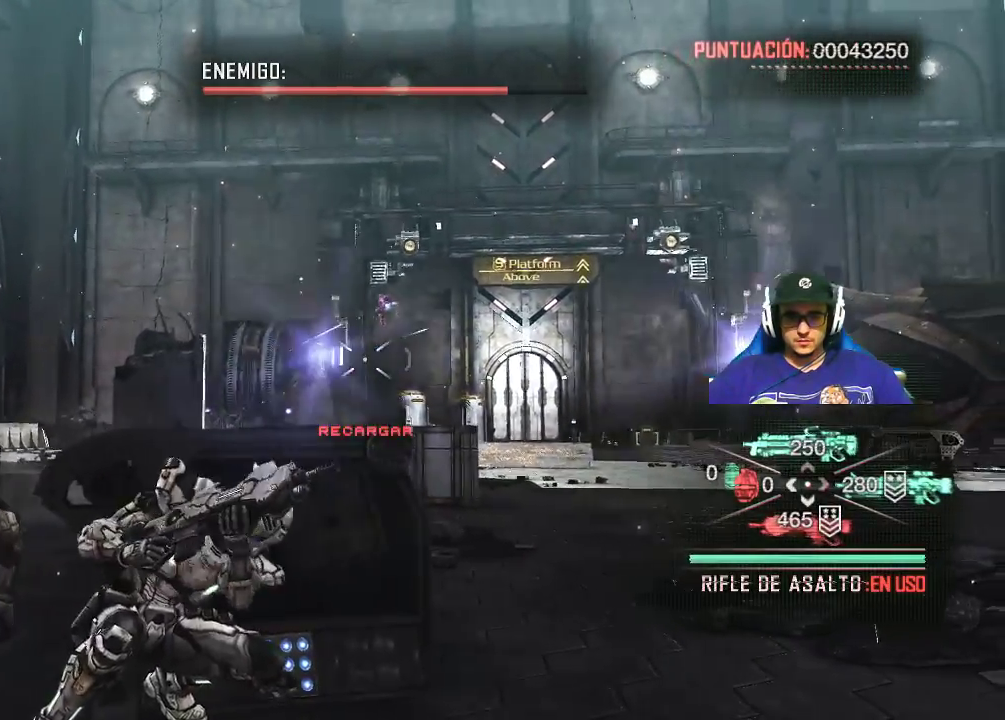
{"keys": [], "mouse": ["left", "right"], "mouse_move": "up", "events": []}
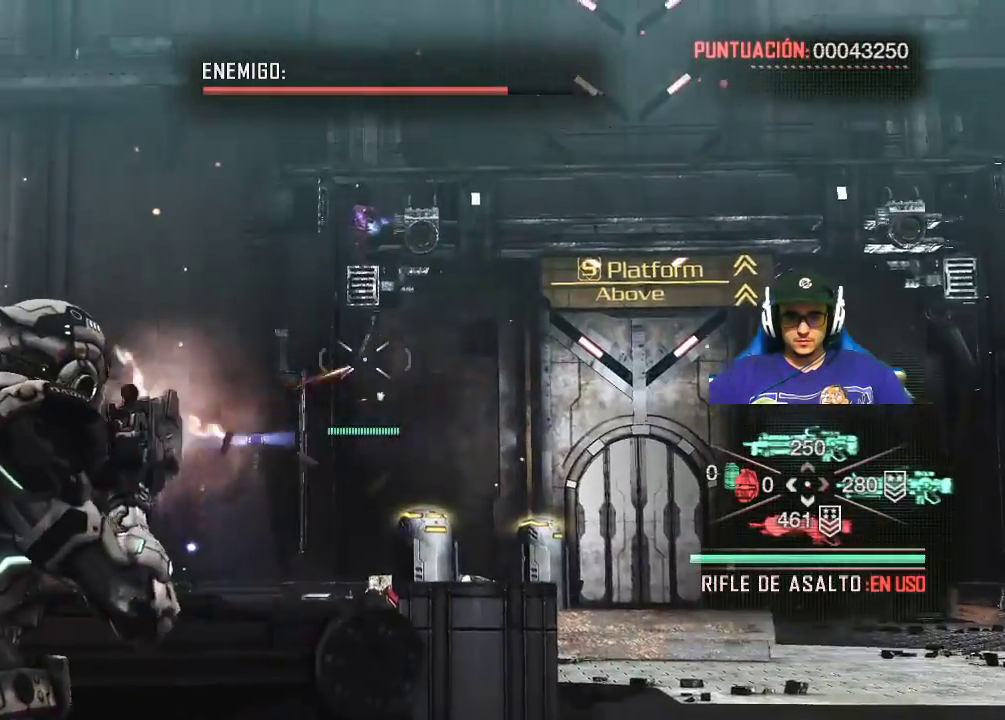
{"keys": [], "mouse": ["left", "right"], "mouse_move": "down-left", "events": []}
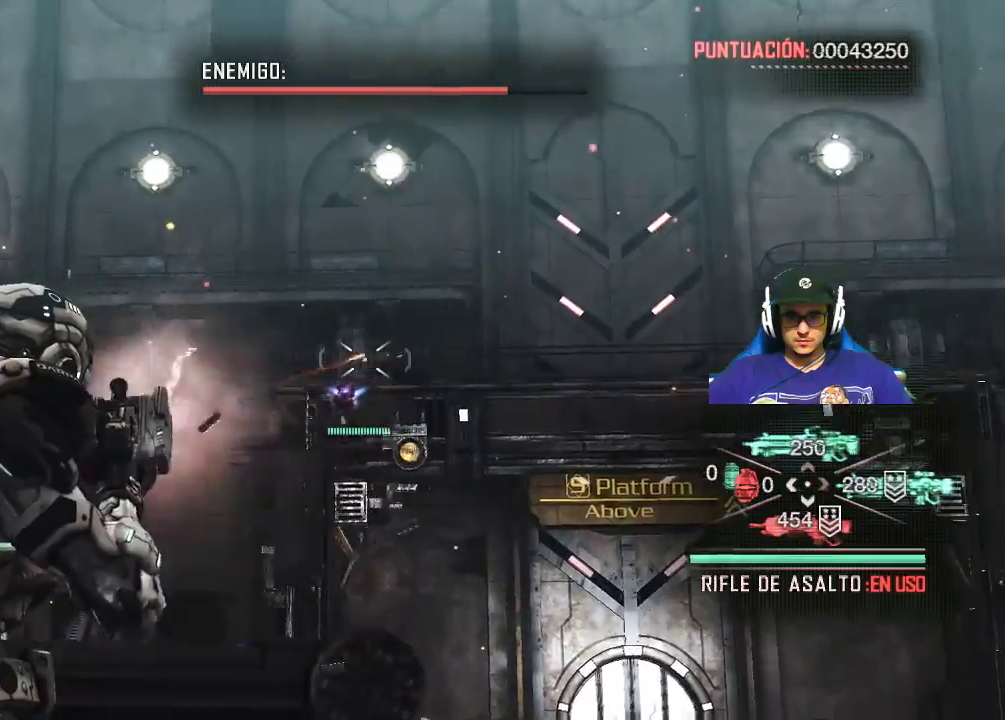
{"keys": [], "mouse": ["left", "right"], "mouse_move": "still", "events": []}
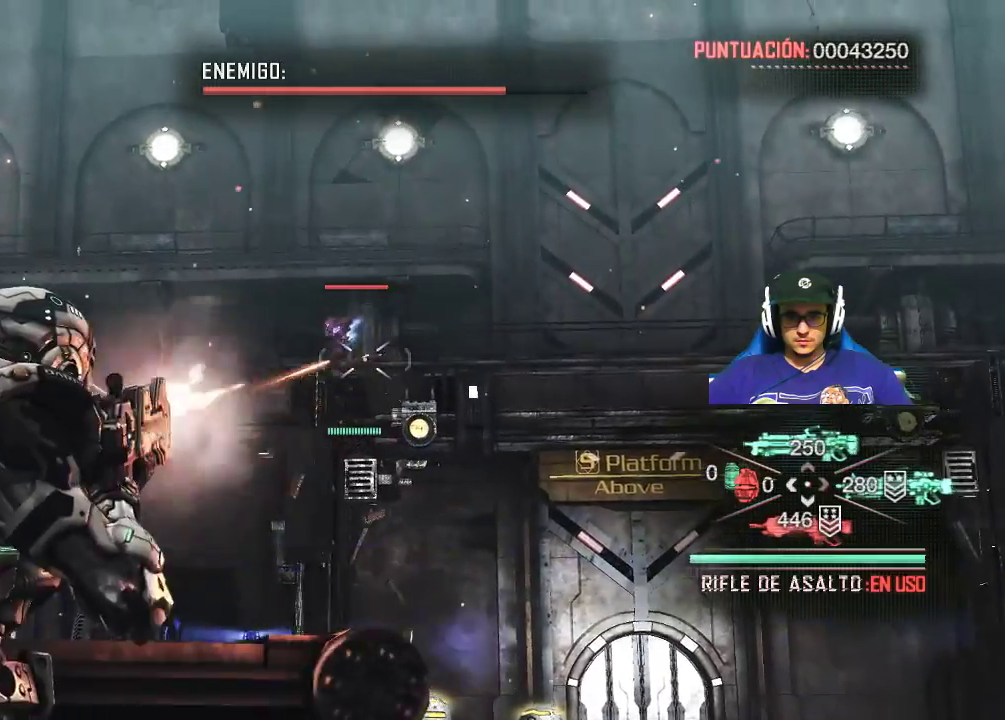
{"keys": [], "mouse": ["left", "right"], "mouse_move": "up-right", "events": []}
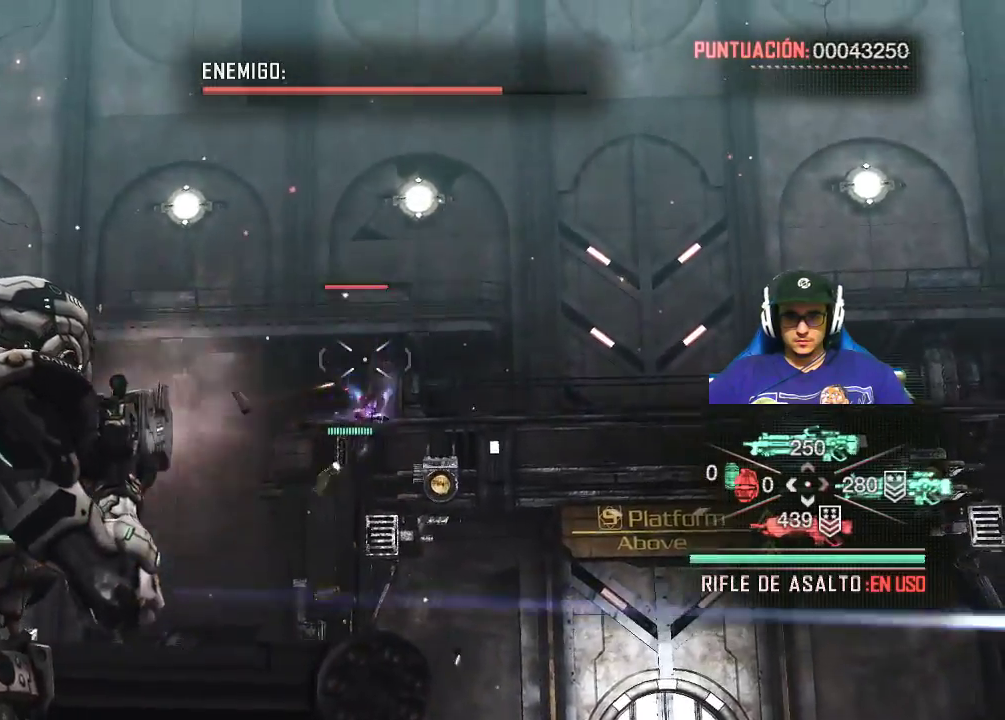
{"keys": [], "mouse": ["left", "right"], "mouse_move": "still", "events": []}
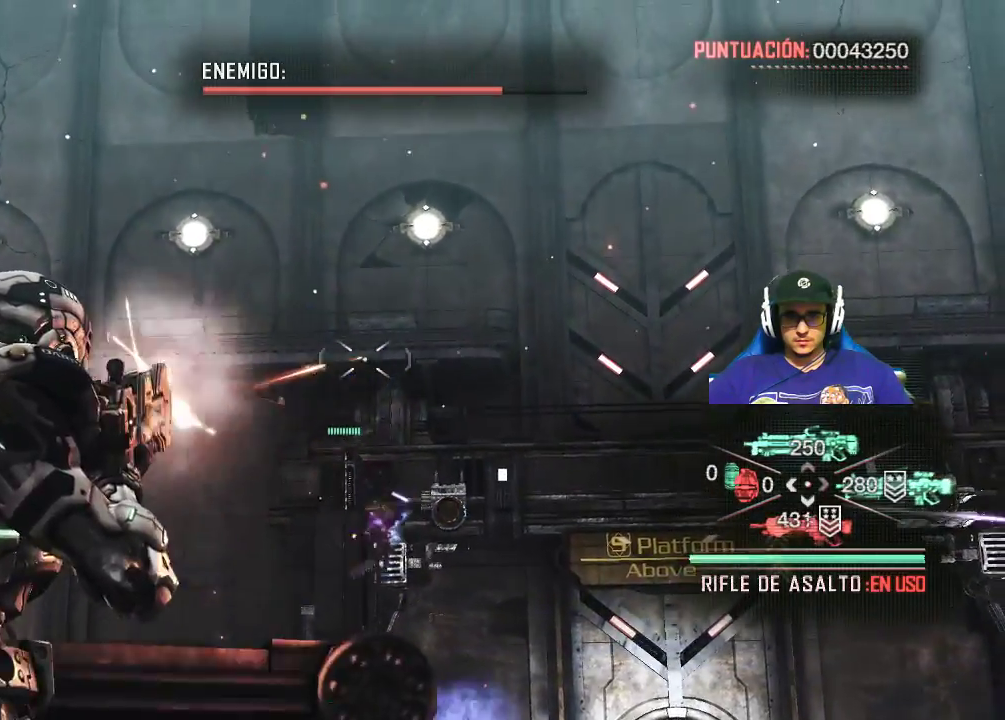
{"keys": [], "mouse": ["right"], "mouse_move": "down", "events": [[434, "mouse_left", "up"]]}
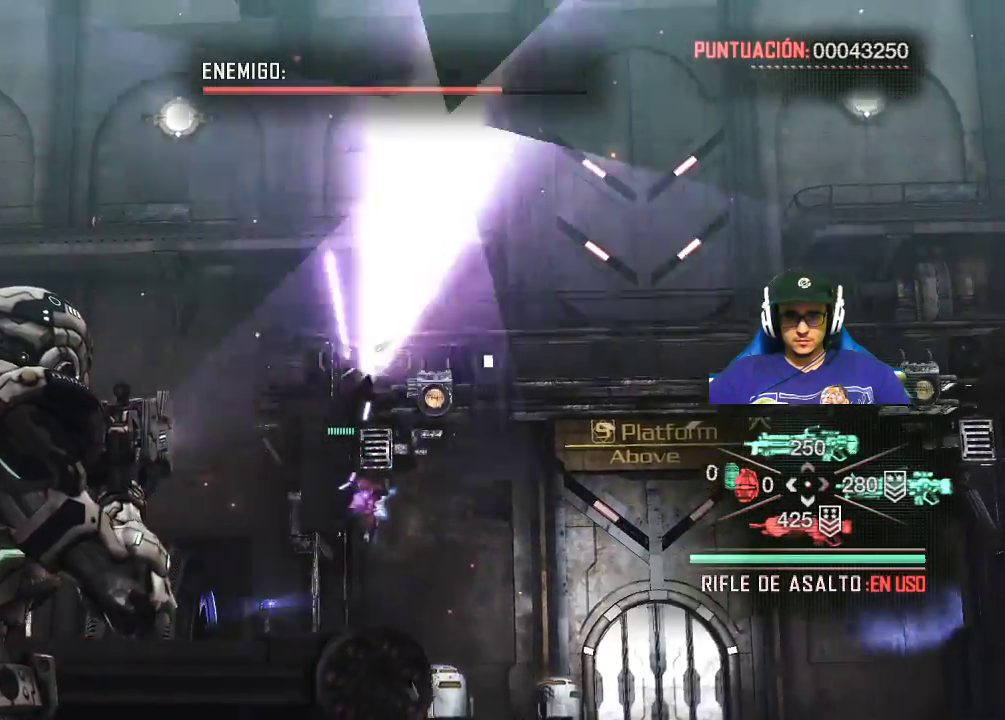
{"keys": [], "mouse": ["left", "right"], "mouse_move": "still", "events": [[250, "mouse_left", "down"]]}
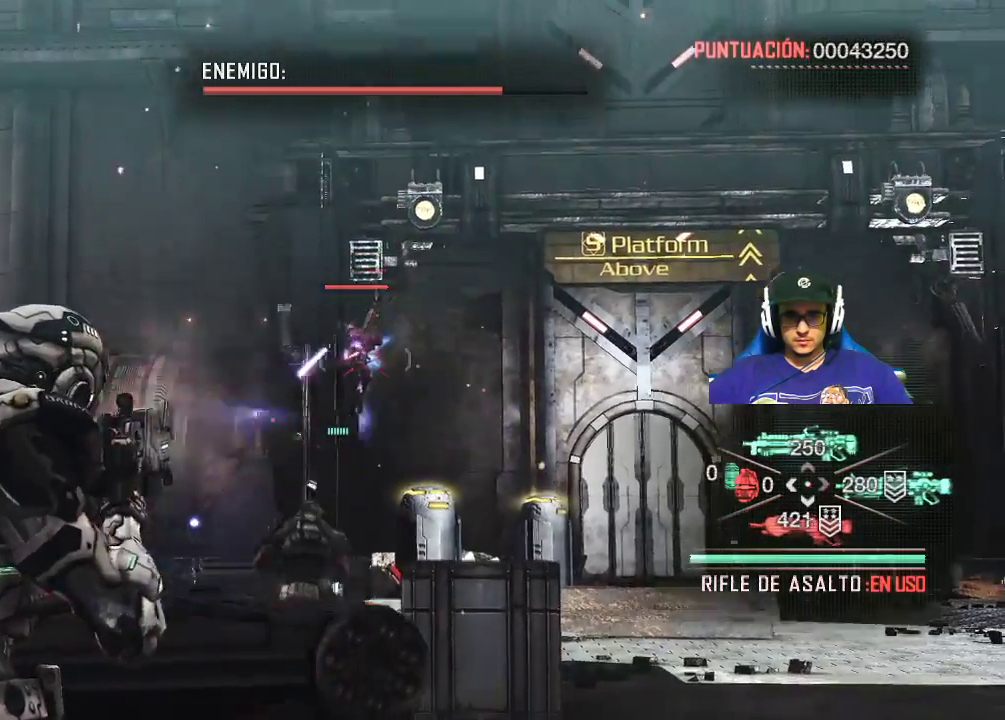
{"keys": [], "mouse": ["left", "right"], "mouse_move": "still", "events": []}
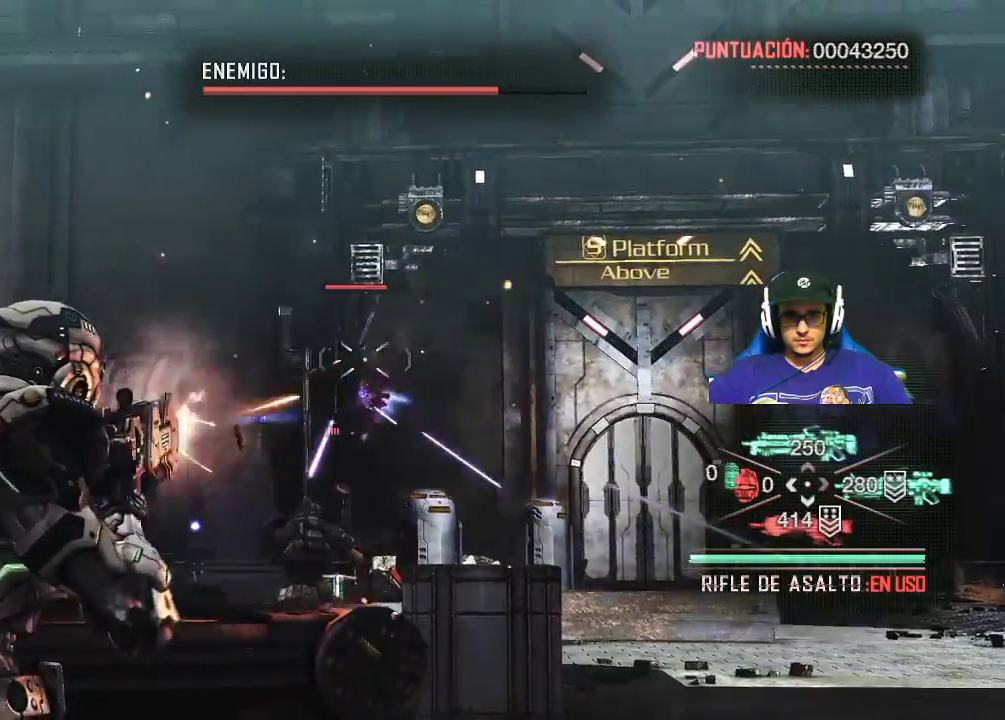
{"keys": [], "mouse": ["left", "right"], "mouse_move": "still", "events": []}
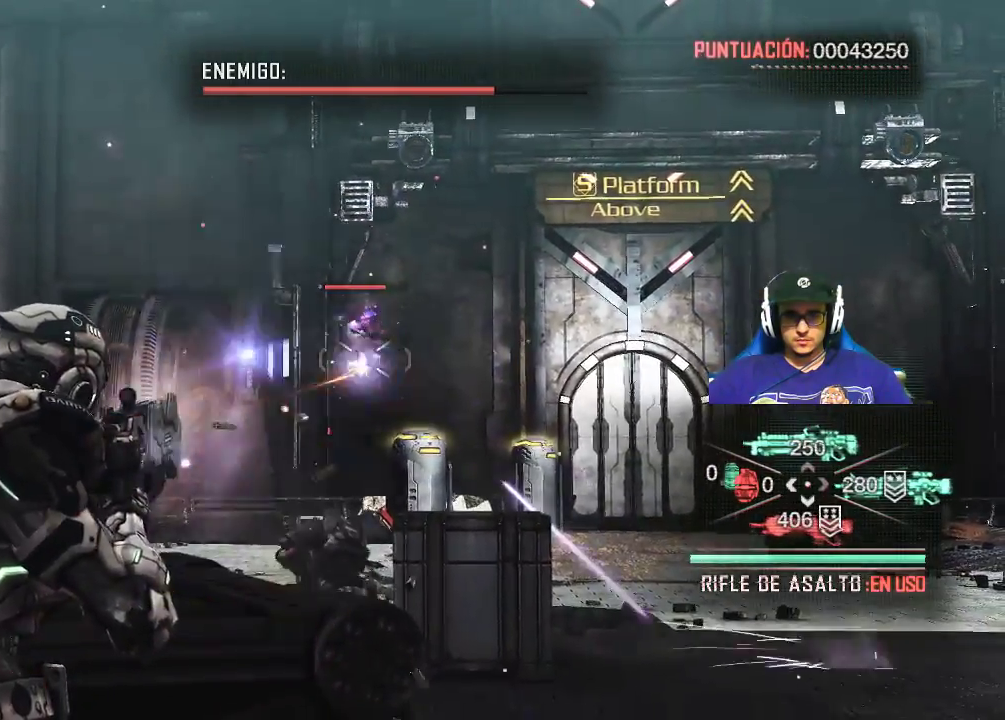
{"keys": [], "mouse": ["right"], "mouse_move": "still", "events": [[484, "mouse_left", "up"]]}